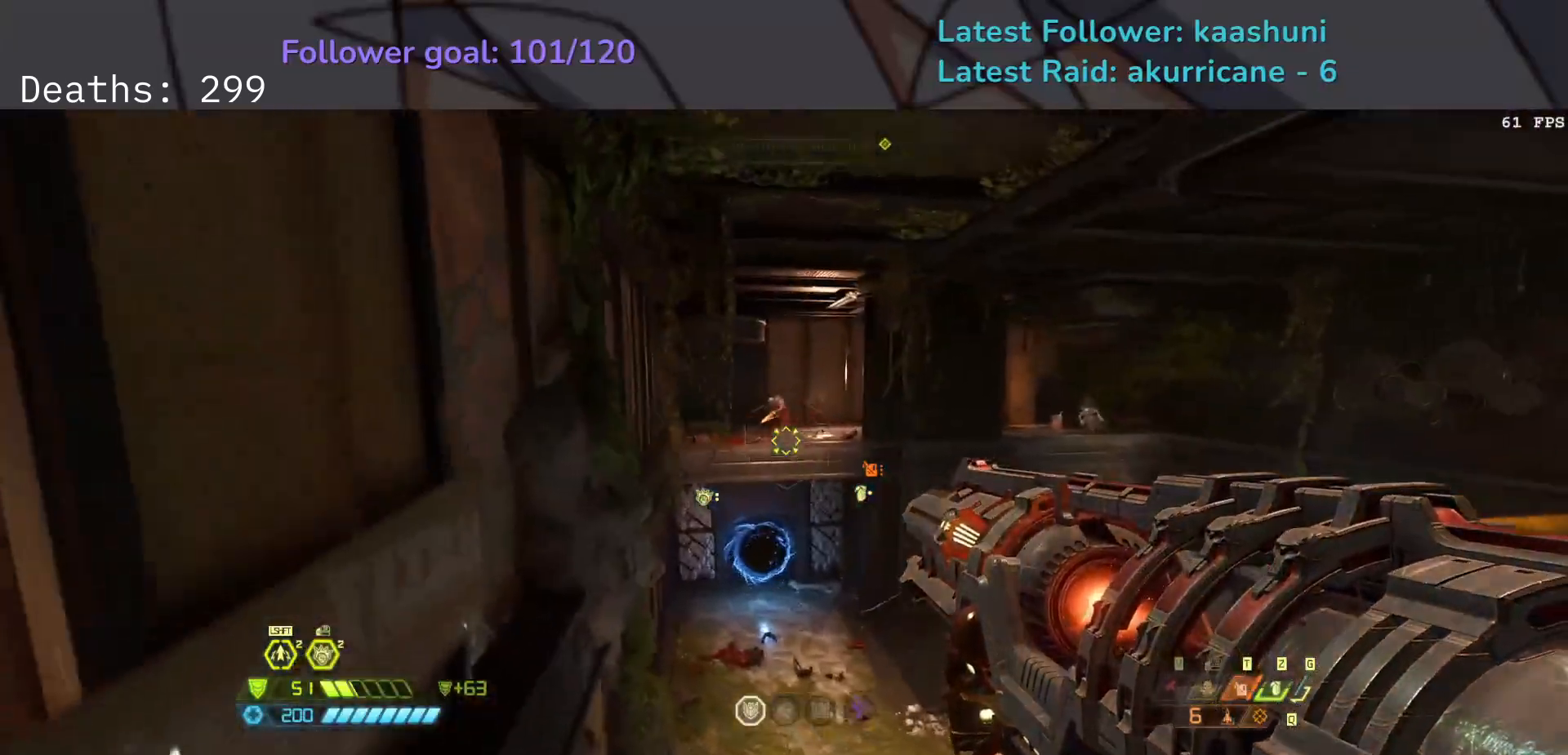
Gameplay with keyboard and mouse; each line is a JSON object with the keys and mouse buttons held at the frame after it. "events" lists presses ("down") and releases ("up") of "1", "2", "3", "4", "5", "a", "ctrl", "d", "e", "f", "g", "q", "r", "s", "shift", "space", "t", "tab", "v", "w", "z", "mouse_left", "mouse_wheel", "mouse_right", "mouse_mb4" and "mouse_mb5" between this image and that frame as [ms after this image, input, new state], when the widget could be followed in between. "mouse_left", "mouse_wheel", "mouse_right", "mouse_mb4", "mouse_mb5" = the "left", "wheel", "right", "mb4", "mb5" buttons of the "mouse" list. No other keys are recorded. "wheel" means that the mouse wheel is clicked or scrolled. Mouse movement is not recorded.
{"keys": ["f"], "mouse": ["right"], "events": [[117, "s", "down"], [133, "space", "down"], [283, "mouse_right", "down"], [300, "space", "up"], [367, "s", "up"], [400, "f", "down"], [500, "e", "up"]]}
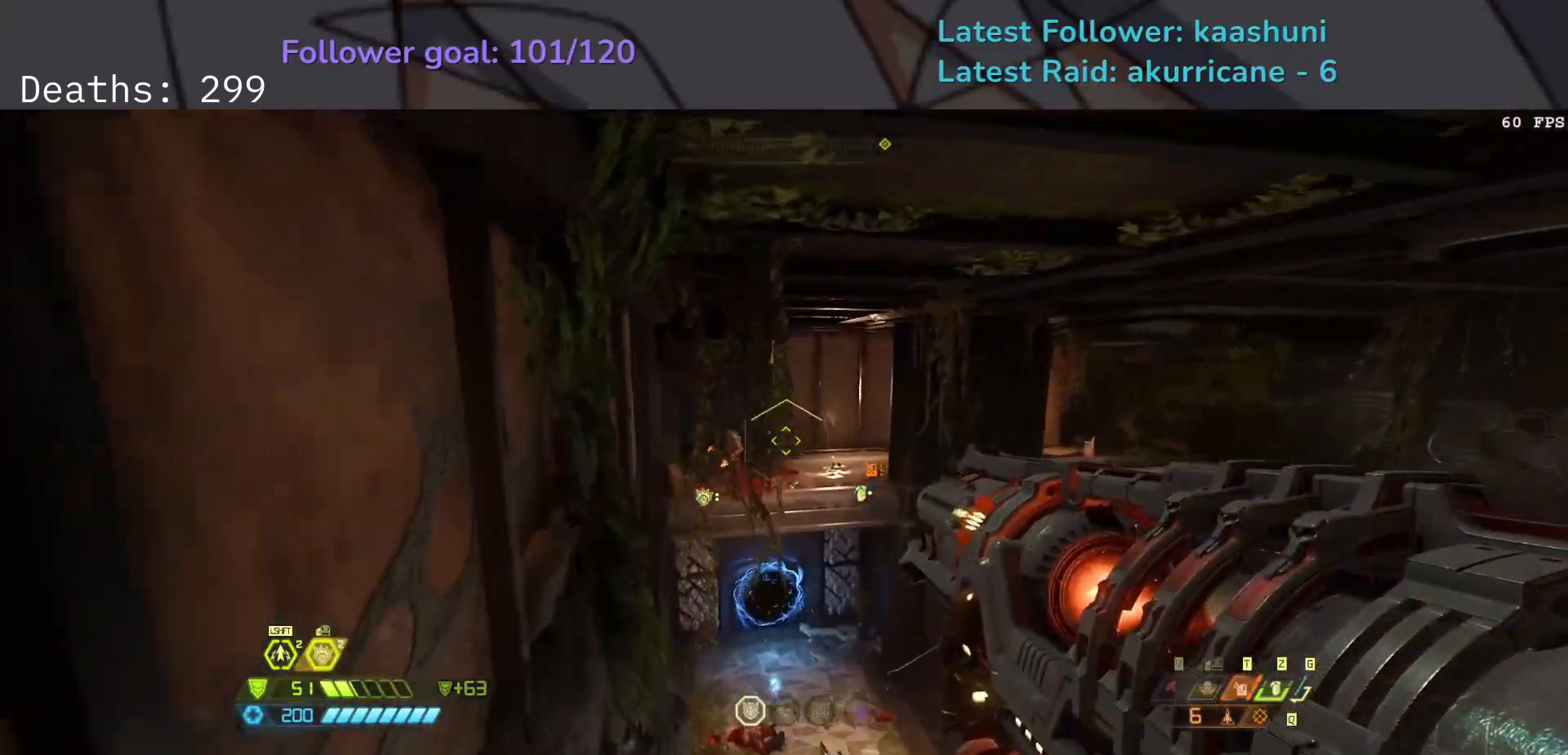
{"keys": ["e"], "mouse": ["left", "right"], "events": [[117, "d", "down"], [183, "f", "up"], [367, "d", "up"], [400, "mouse_left", "down"], [467, "e", "down"]]}
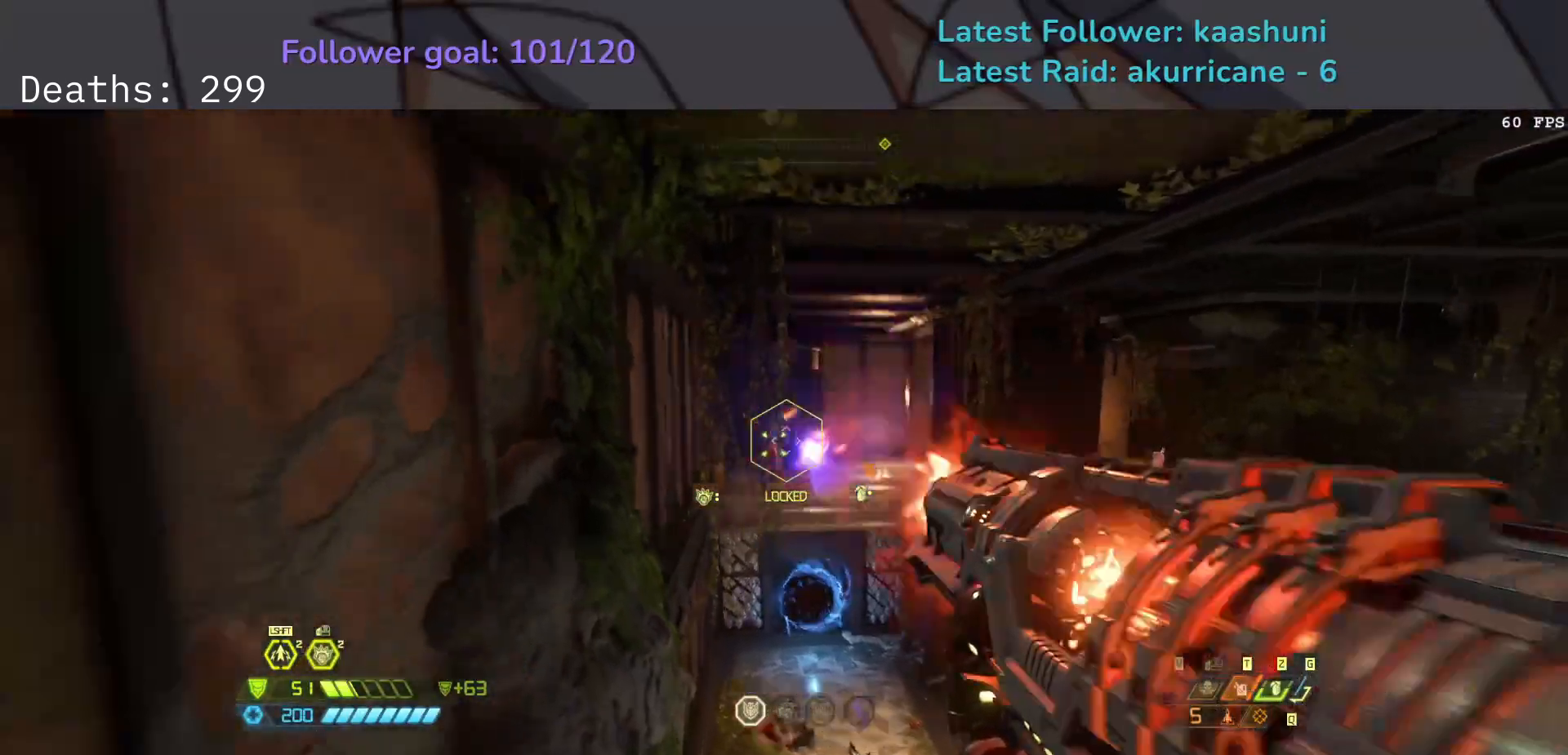
{"keys": ["e", "f"], "mouse": [], "events": [[83, "mouse_left", "up"], [117, "mouse_right", "up"], [267, "f", "down"]]}
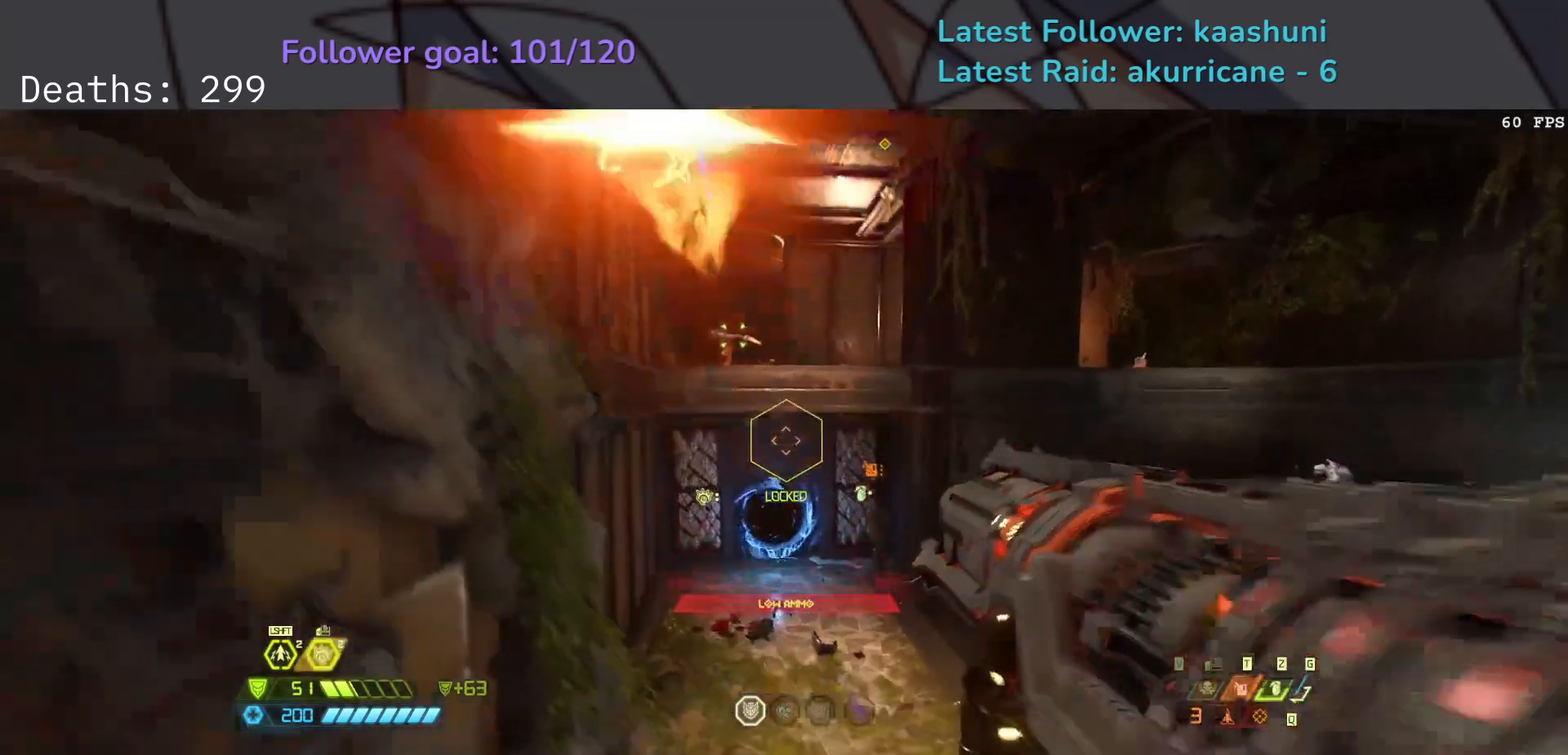
{"keys": ["e", "s"], "mouse": [], "events": [[217, "w", "down"], [350, "w", "up"], [400, "f", "up"], [417, "s", "down"]]}
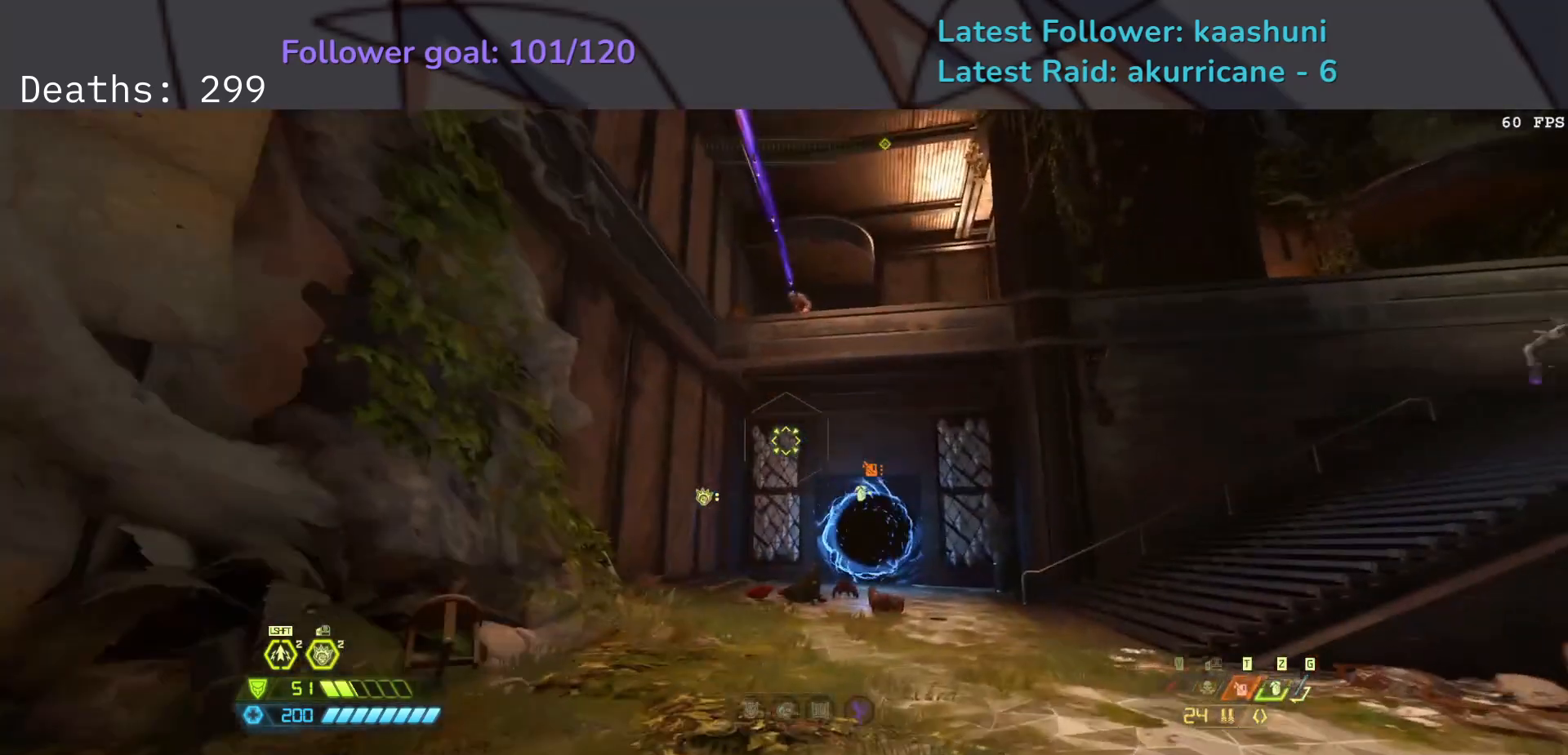
{"keys": ["e", "s"], "mouse": [], "events": [[33, "space", "down"], [150, "space", "up"], [233, "space", "down"], [383, "space", "up"]]}
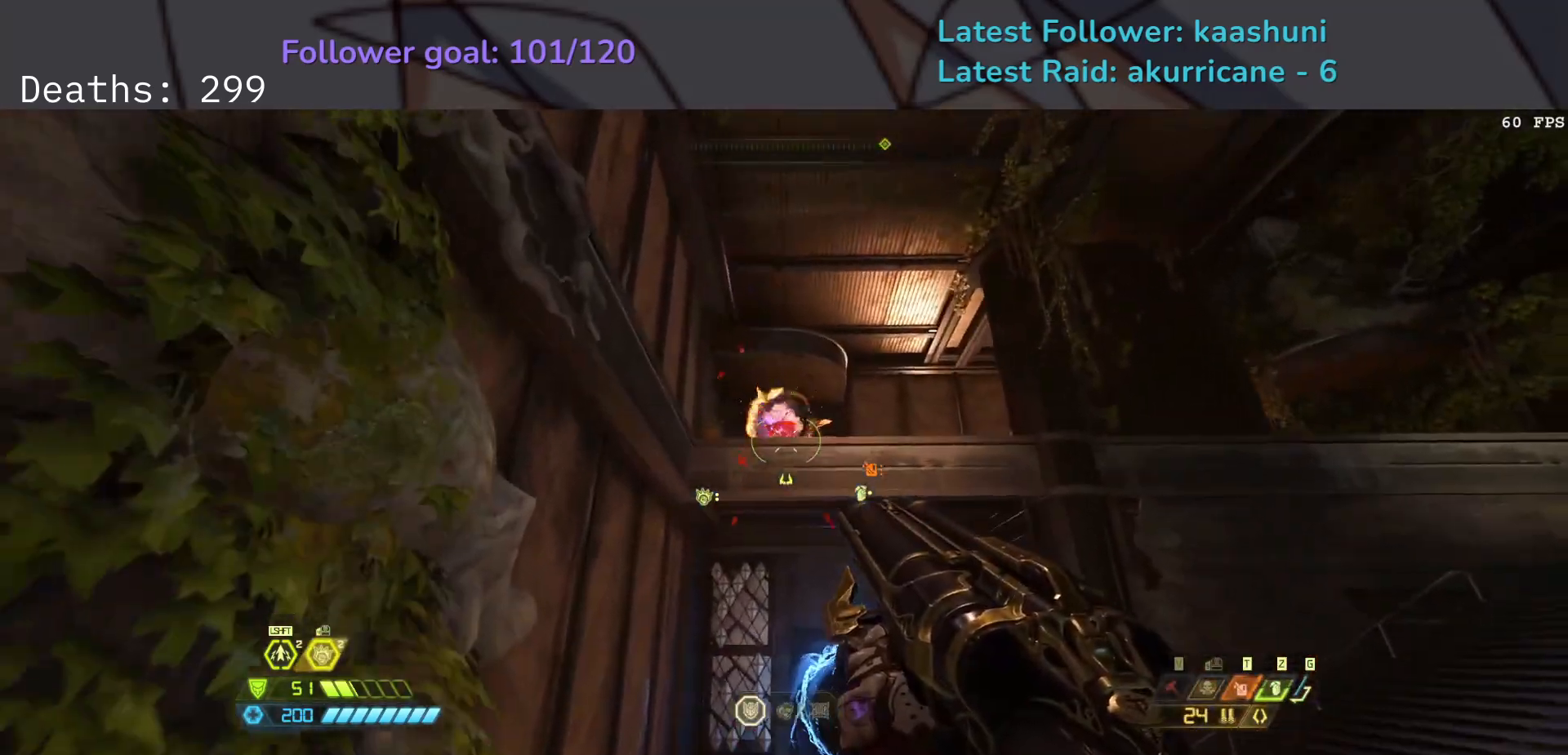
{"keys": ["e"], "mouse": [], "events": [[33, "s", "up"], [50, "mouse_right", "down"], [217, "mouse_right", "up"], [350, "mouse_right", "down"], [483, "mouse_right", "up"]]}
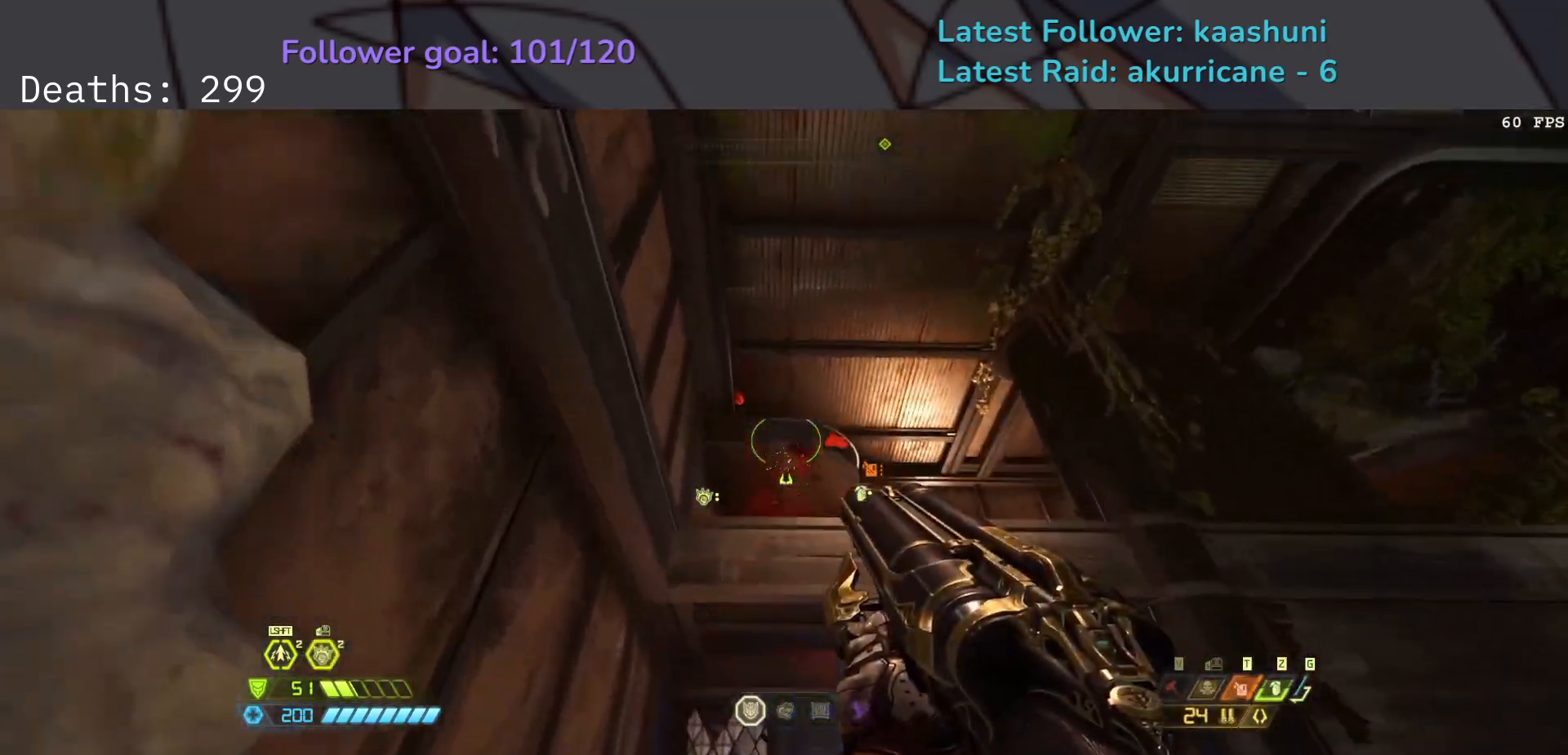
{"keys": ["e"], "mouse": [], "events": [[200, "shift", "down"], [350, "shift", "up"]]}
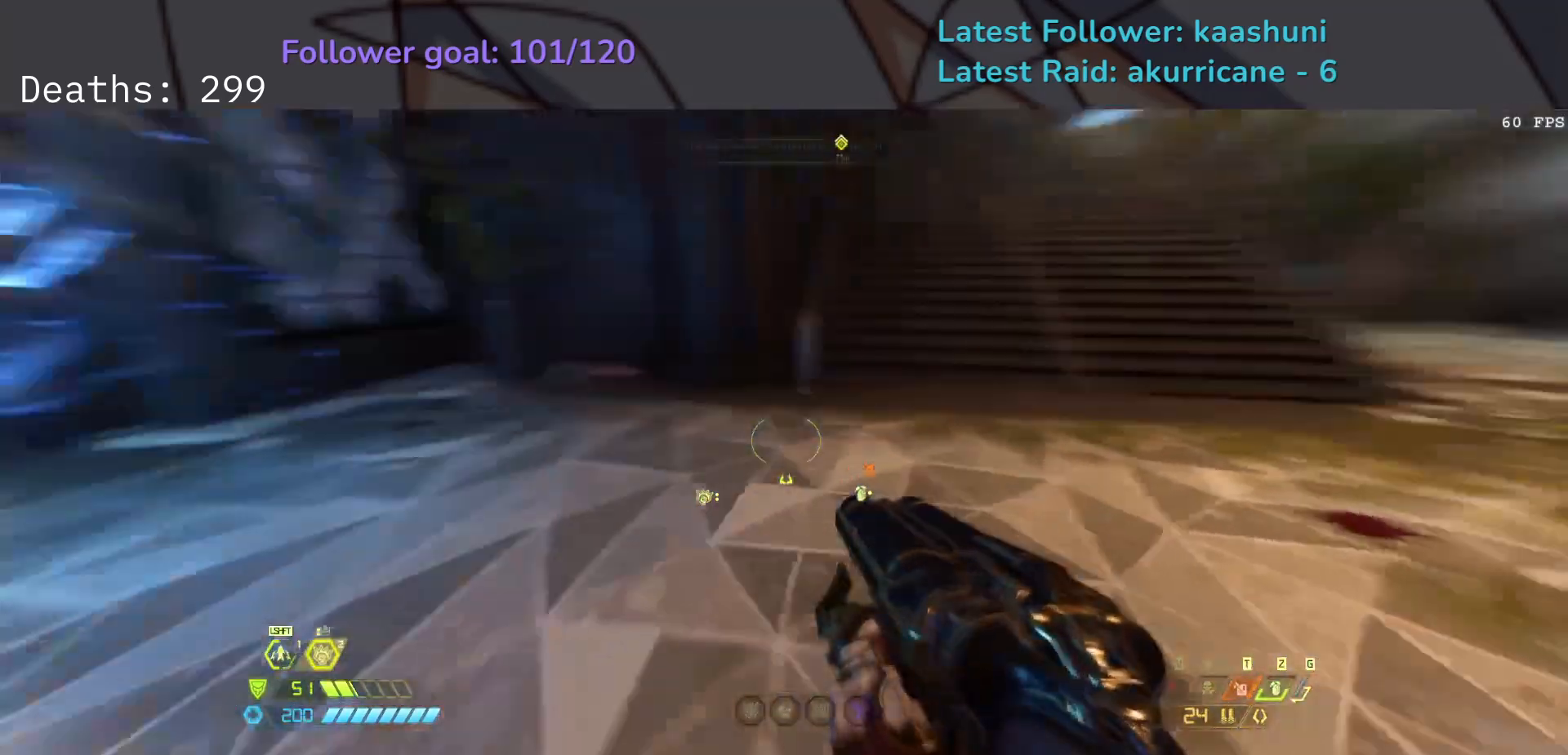
{"keys": ["e"], "mouse": [], "events": [[283, "shift", "down"], [450, "shift", "up"]]}
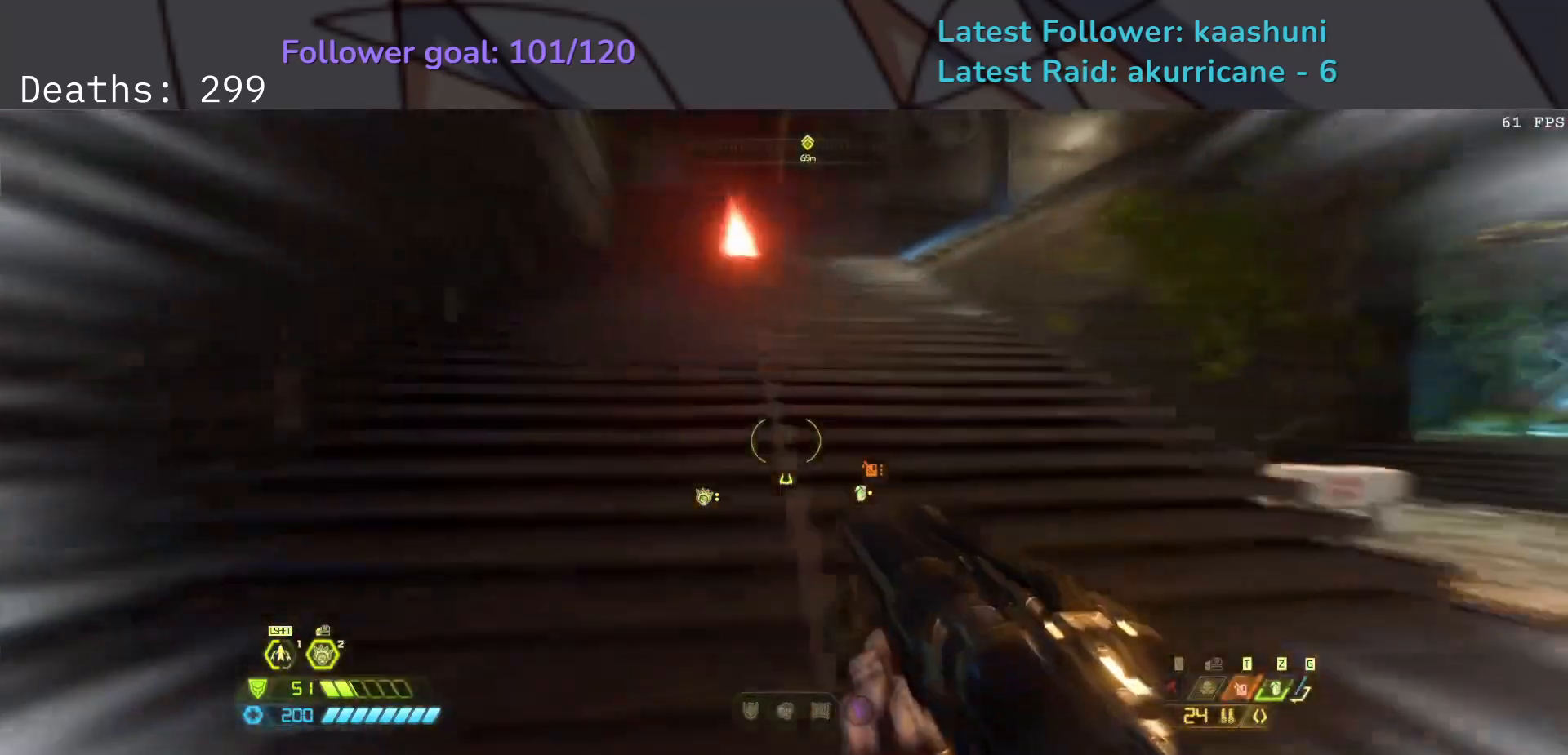
{"keys": ["e", "shift"], "mouse": [], "events": [[383, "shift", "down"]]}
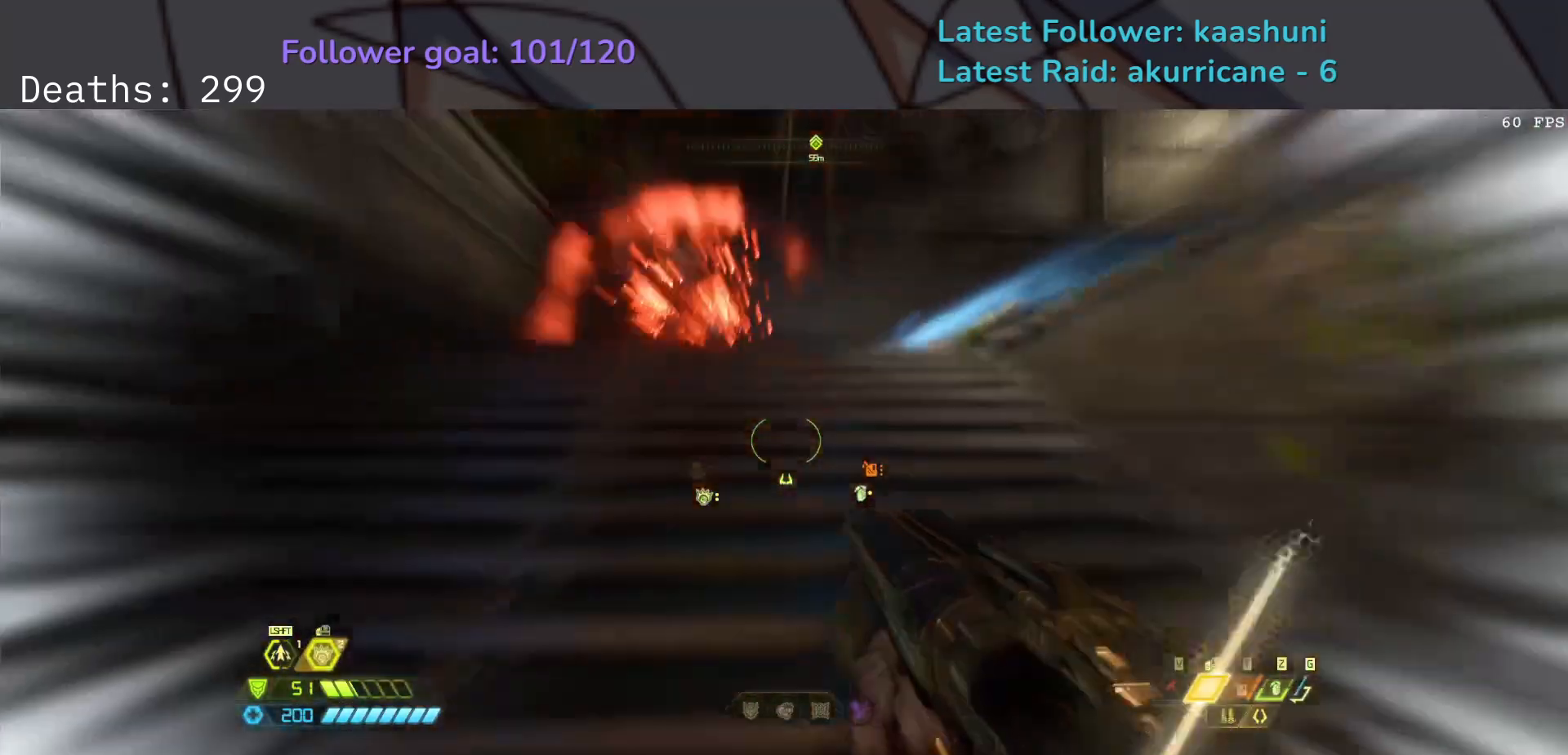
{"keys": ["e", "f"], "mouse": [], "events": [[17, "shift", "up"], [317, "space", "down"], [417, "f", "down"], [450, "space", "up"]]}
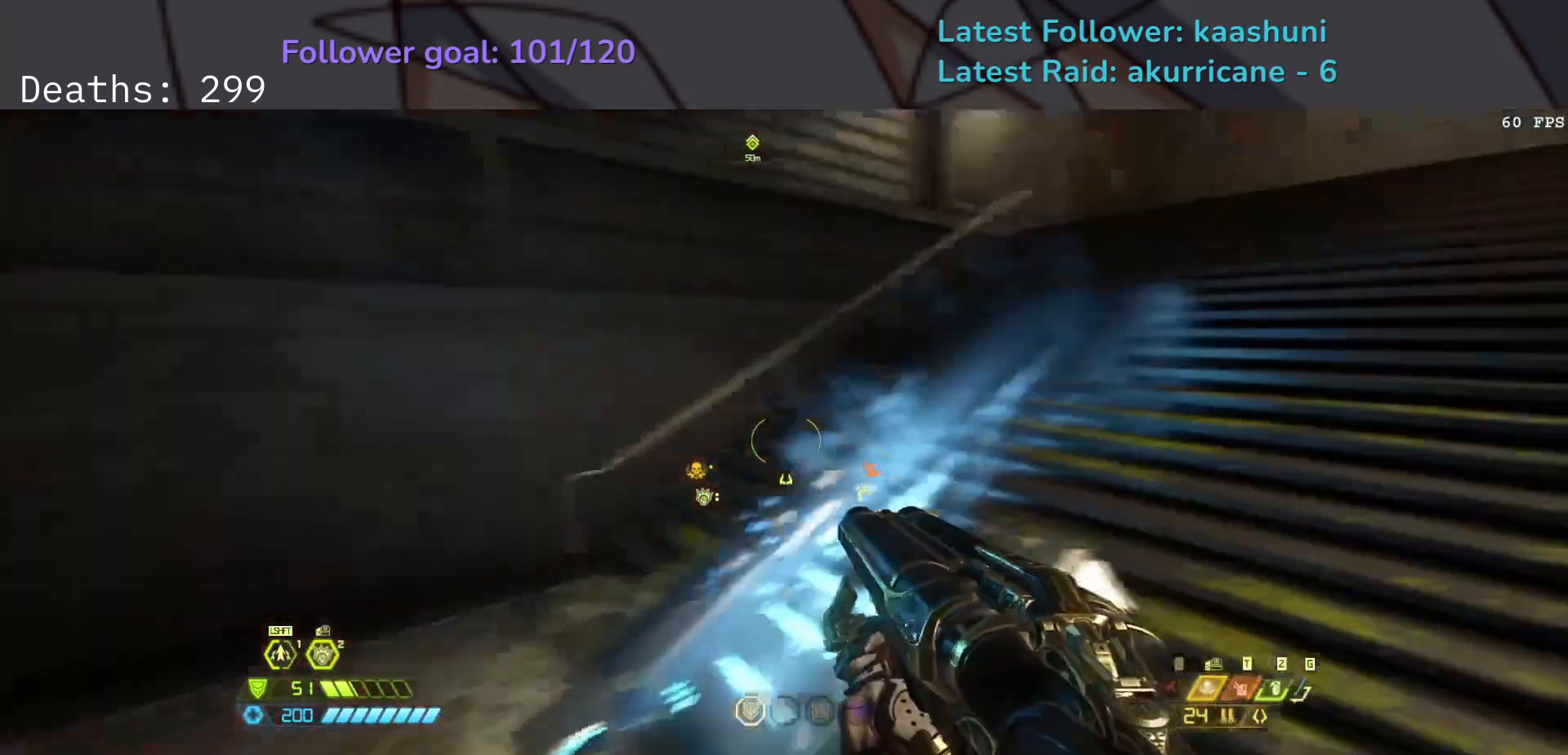
{"keys": ["e"], "mouse": [], "events": [[133, "space", "down"], [217, "f", "up"], [283, "space", "up"]]}
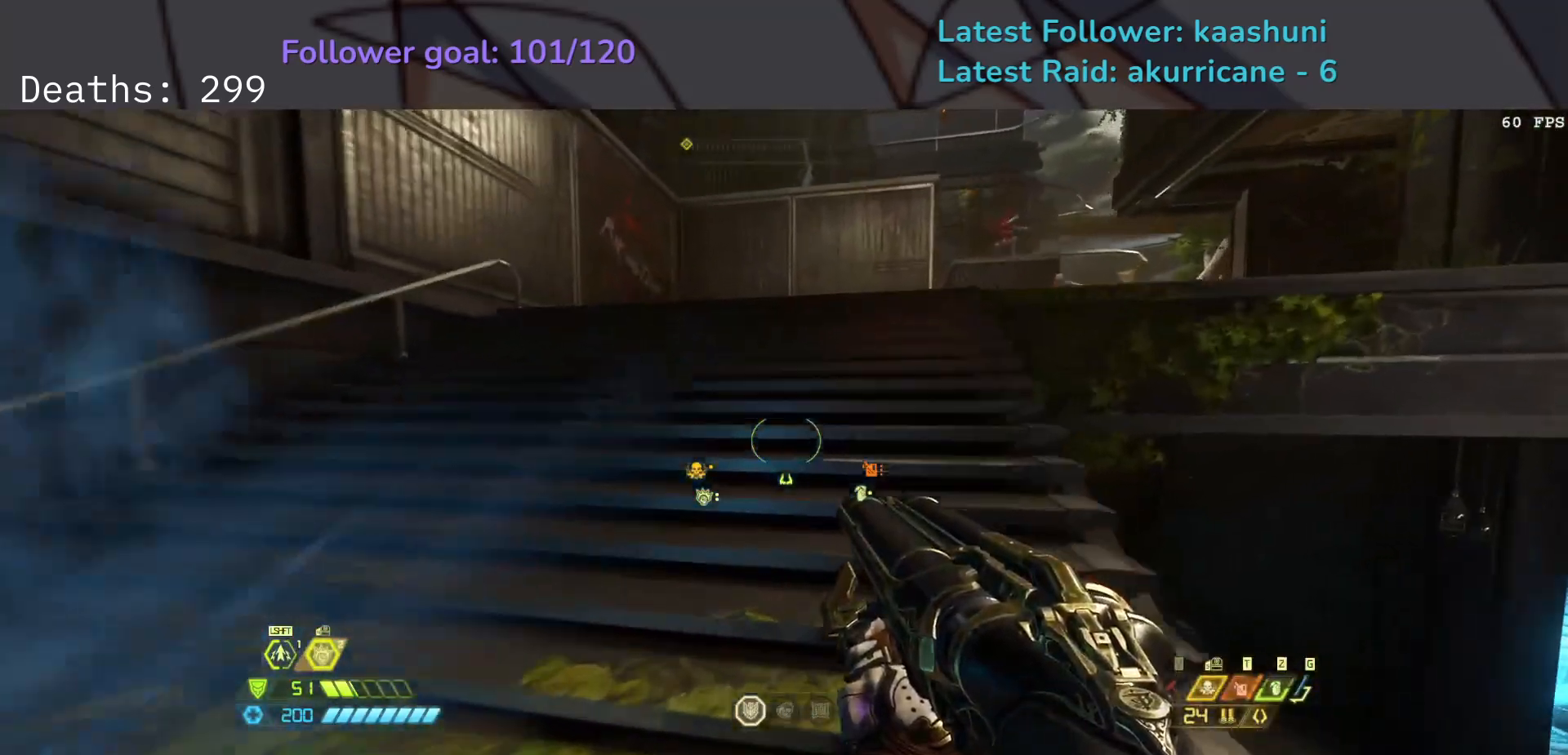
{"keys": ["e", "f", "space"], "mouse": [], "events": [[67, "shift", "down"], [217, "shift", "up"], [400, "f", "down"], [483, "space", "down"]]}
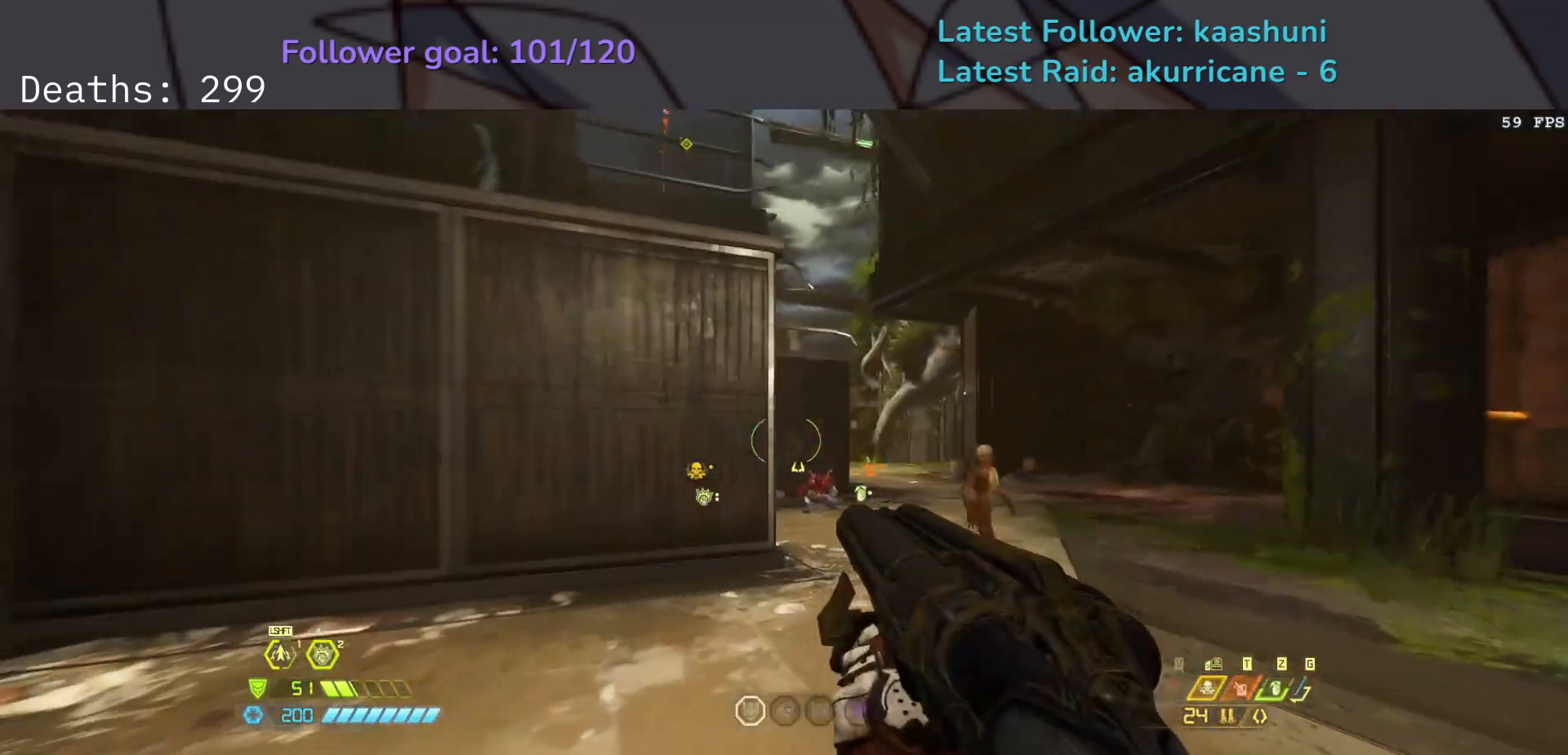
{"keys": ["e"], "mouse": [], "events": [[133, "space", "up"], [233, "mouse_right", "down"], [300, "f", "up"], [350, "mouse_right", "up"]]}
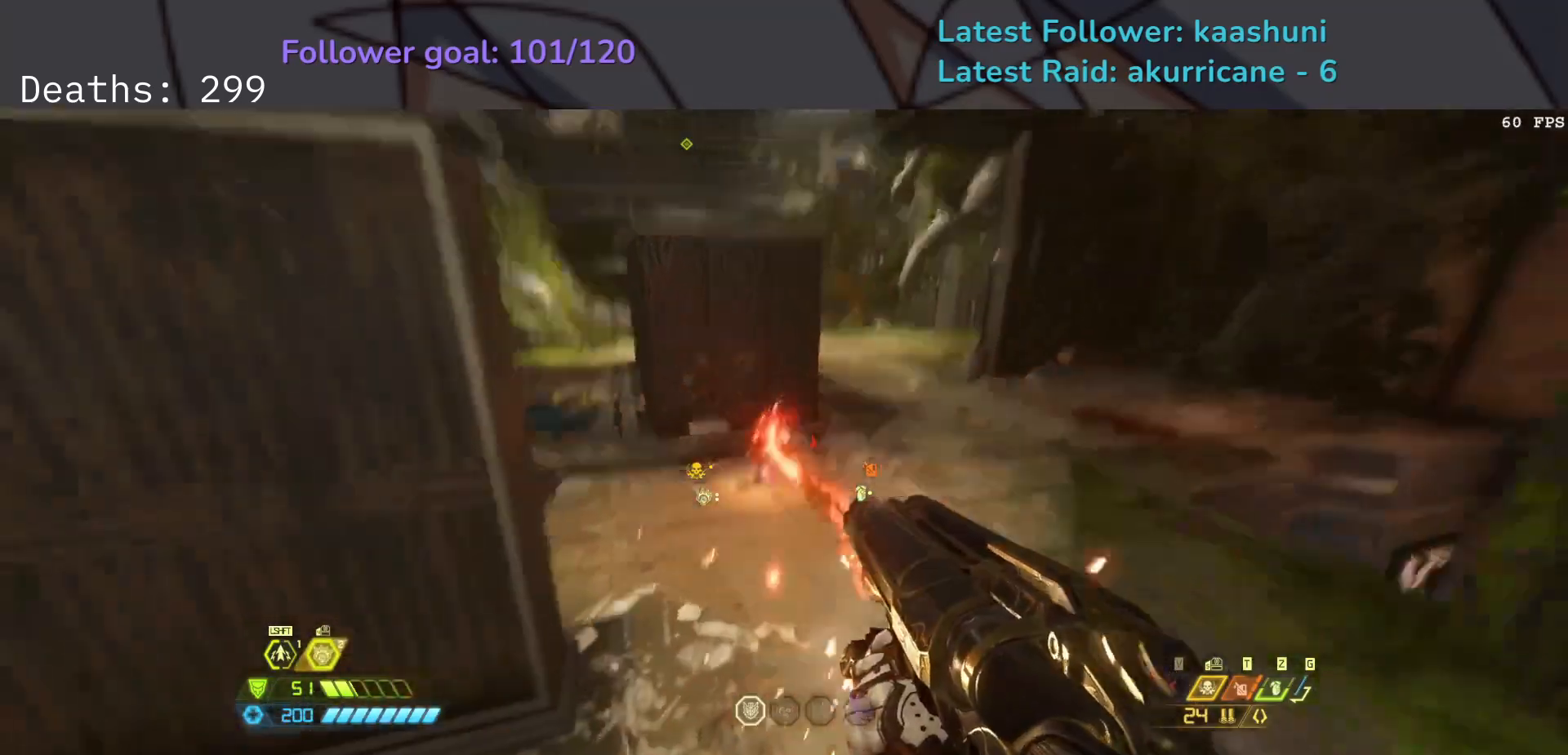
{"keys": ["e", "f", "space"], "mouse": [], "events": [[283, "mouse_left", "down"], [300, "f", "down"], [400, "mouse_left", "up"], [400, "space", "down"]]}
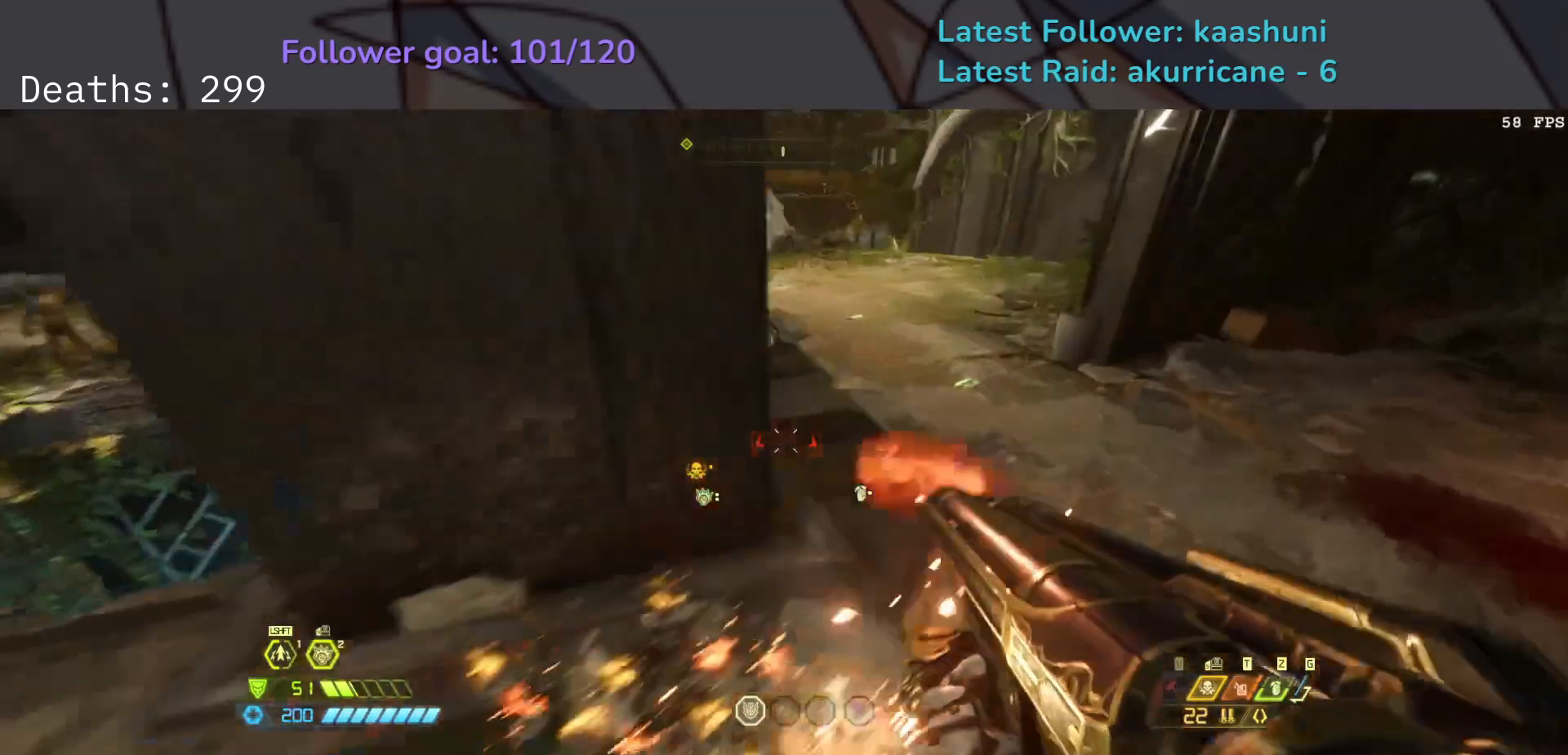
{"keys": ["e", "shift"], "mouse": [], "events": [[33, "space", "up"], [400, "f", "up"], [433, "shift", "down"]]}
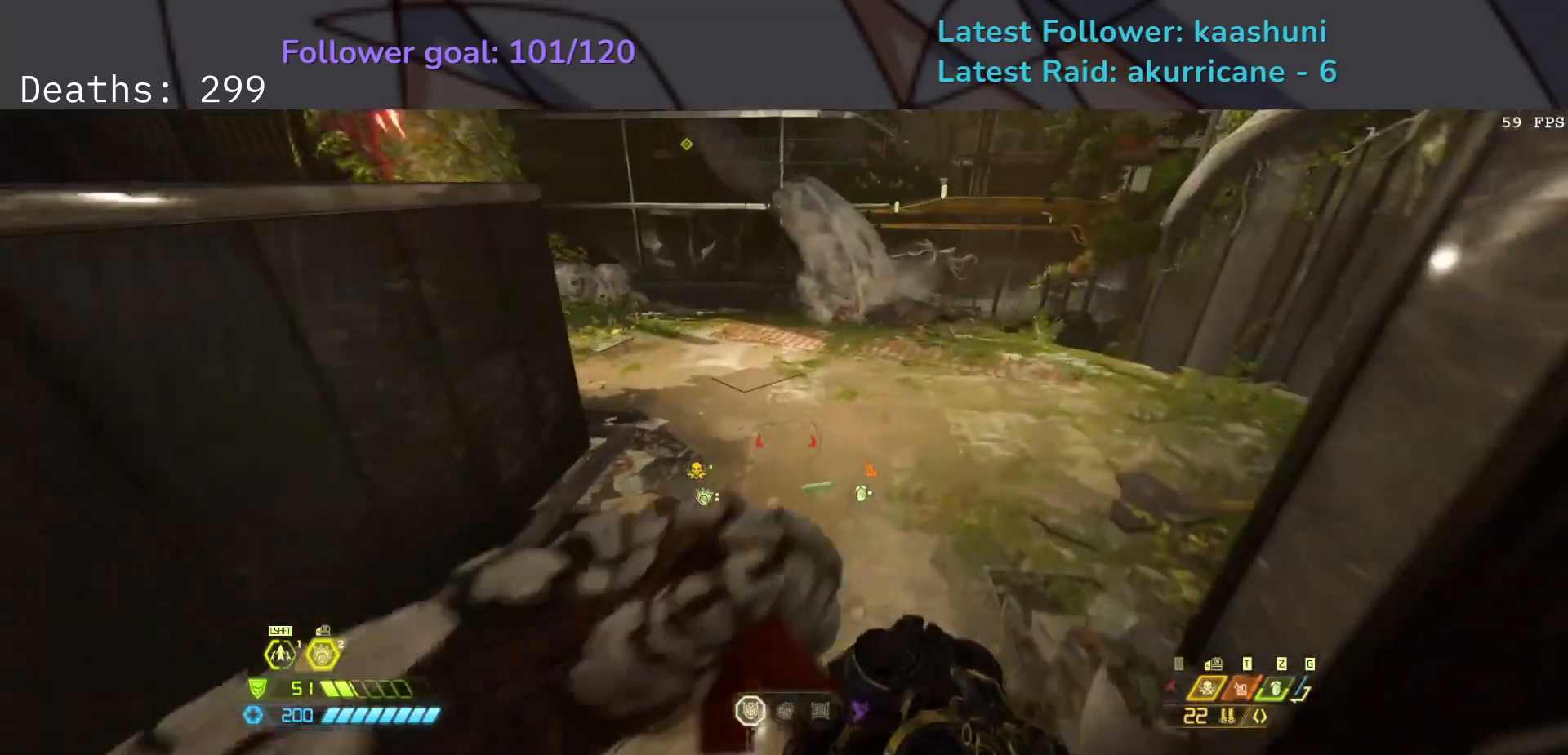
{"keys": ["e", "f"], "mouse": [], "events": [[100, "shift", "up"], [317, "f", "down"]]}
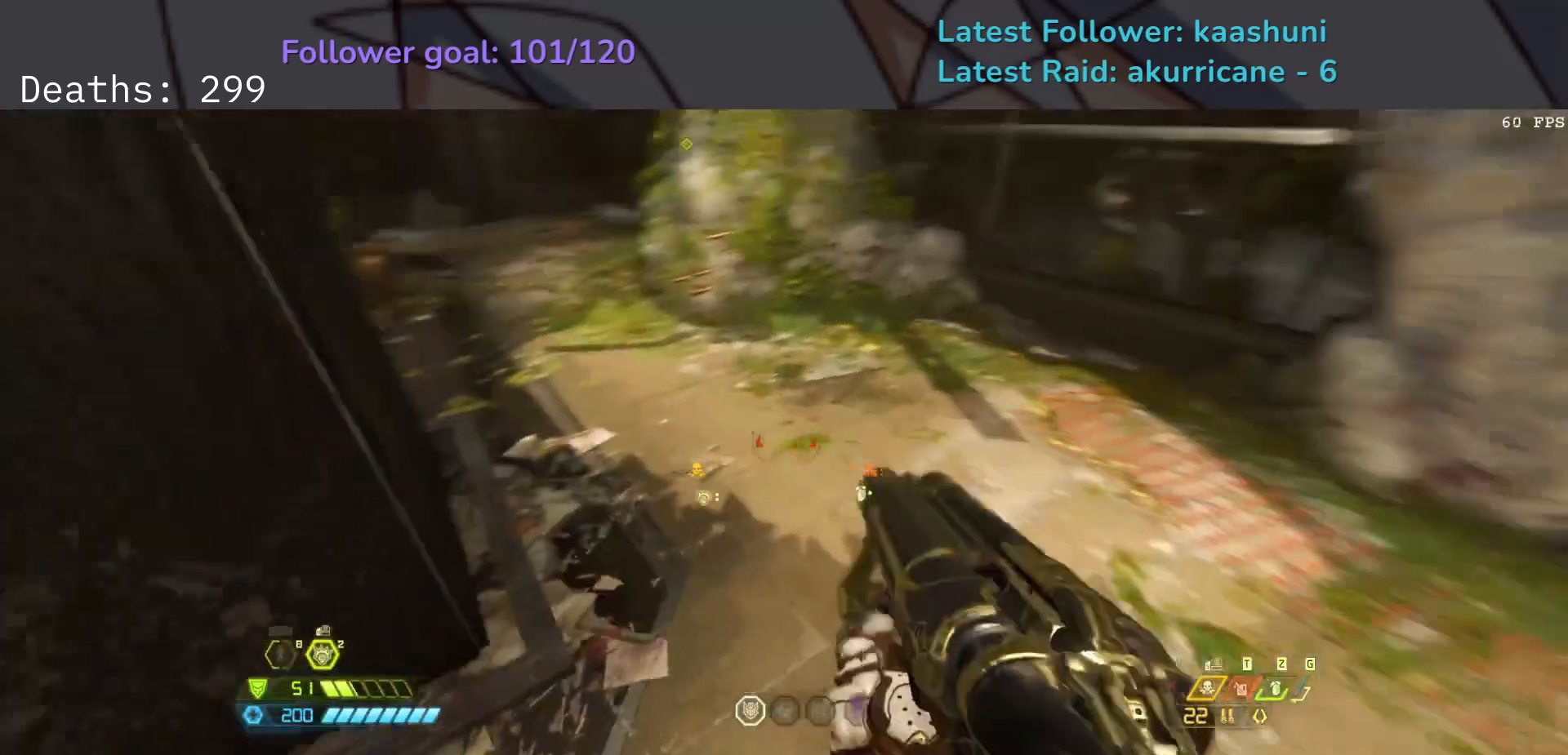
{"keys": ["d", "f"], "mouse": [], "events": [[50, "e", "up"], [350, "space", "down"], [400, "d", "down"], [500, "space", "up"]]}
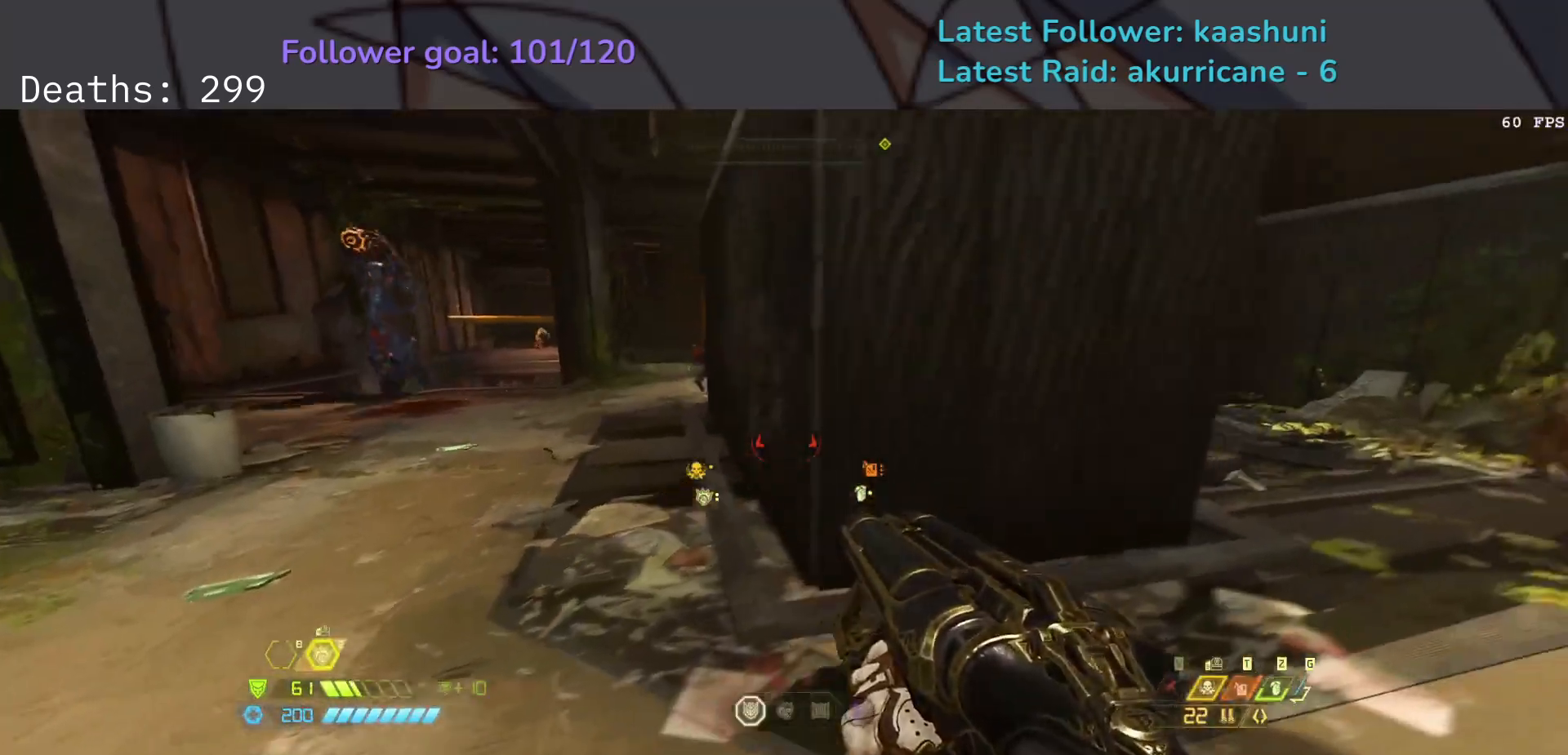
{"keys": ["e", "s"], "mouse": [], "events": [[133, "space", "down"], [217, "s", "down"], [267, "space", "up"], [333, "d", "up"], [333, "f", "up"], [483, "e", "down"]]}
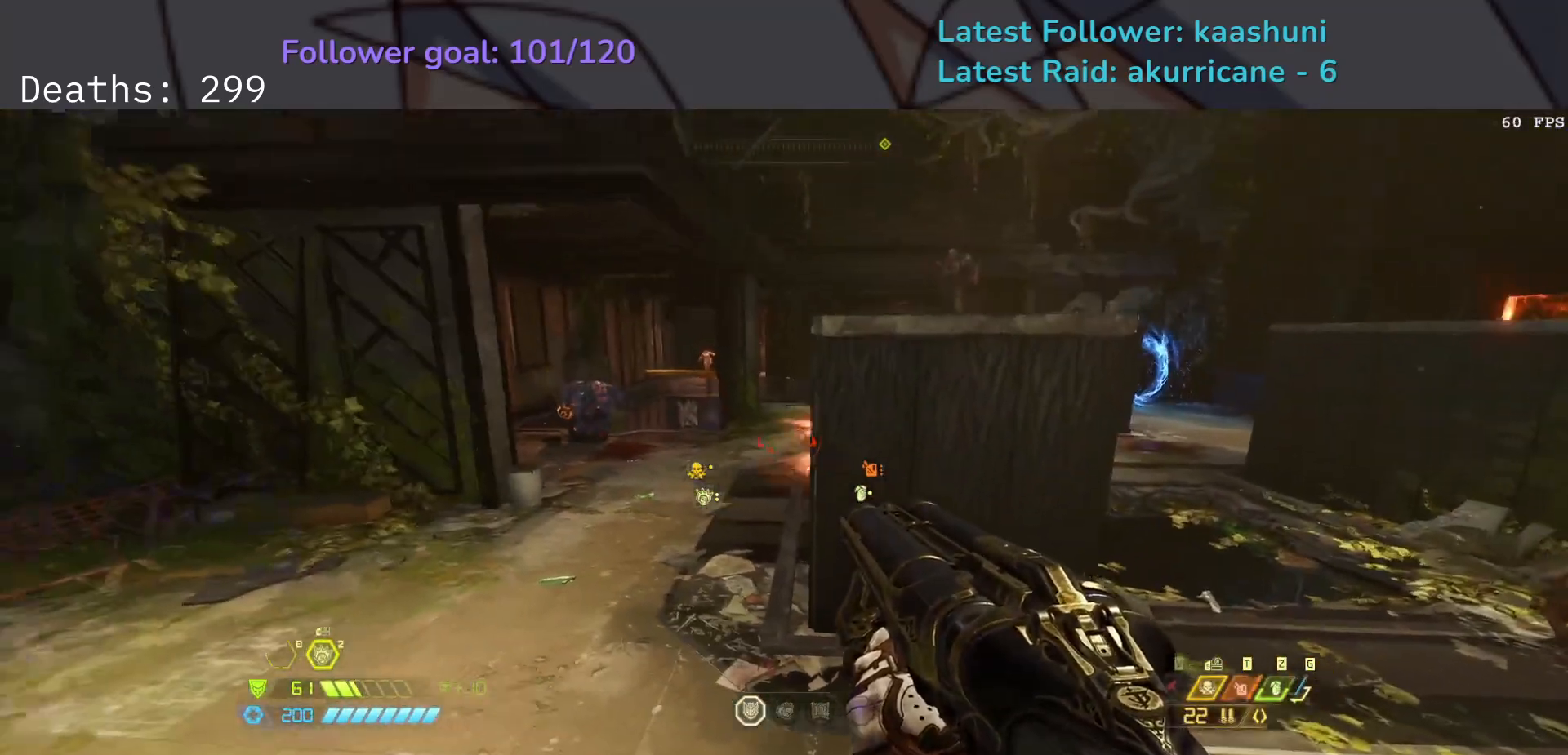
{"keys": ["e"], "mouse": [], "events": [[100, "s", "up"], [250, "shift", "down"], [400, "shift", "up"]]}
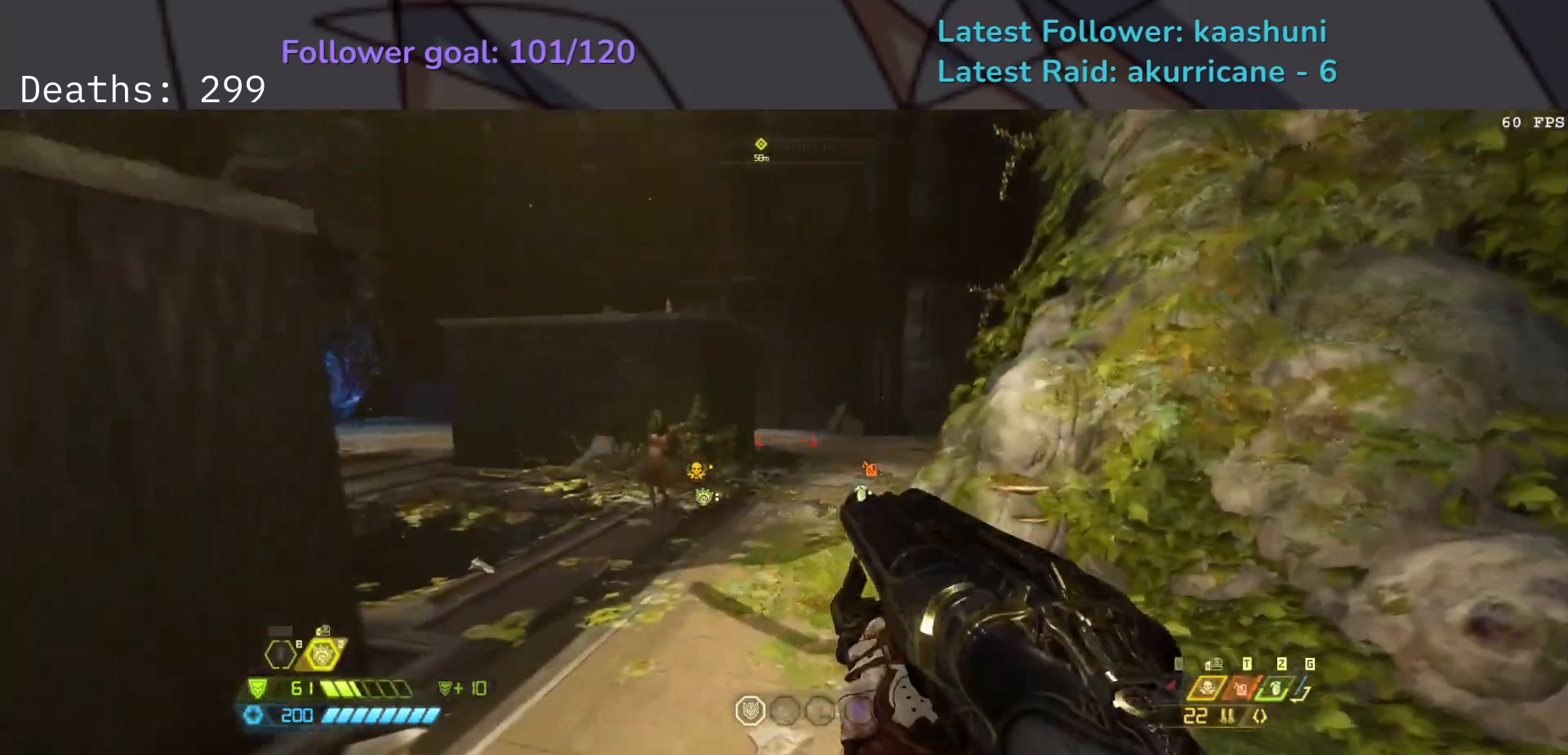
{"keys": ["e"], "mouse": [], "events": [[300, "shift", "down"], [433, "shift", "up"]]}
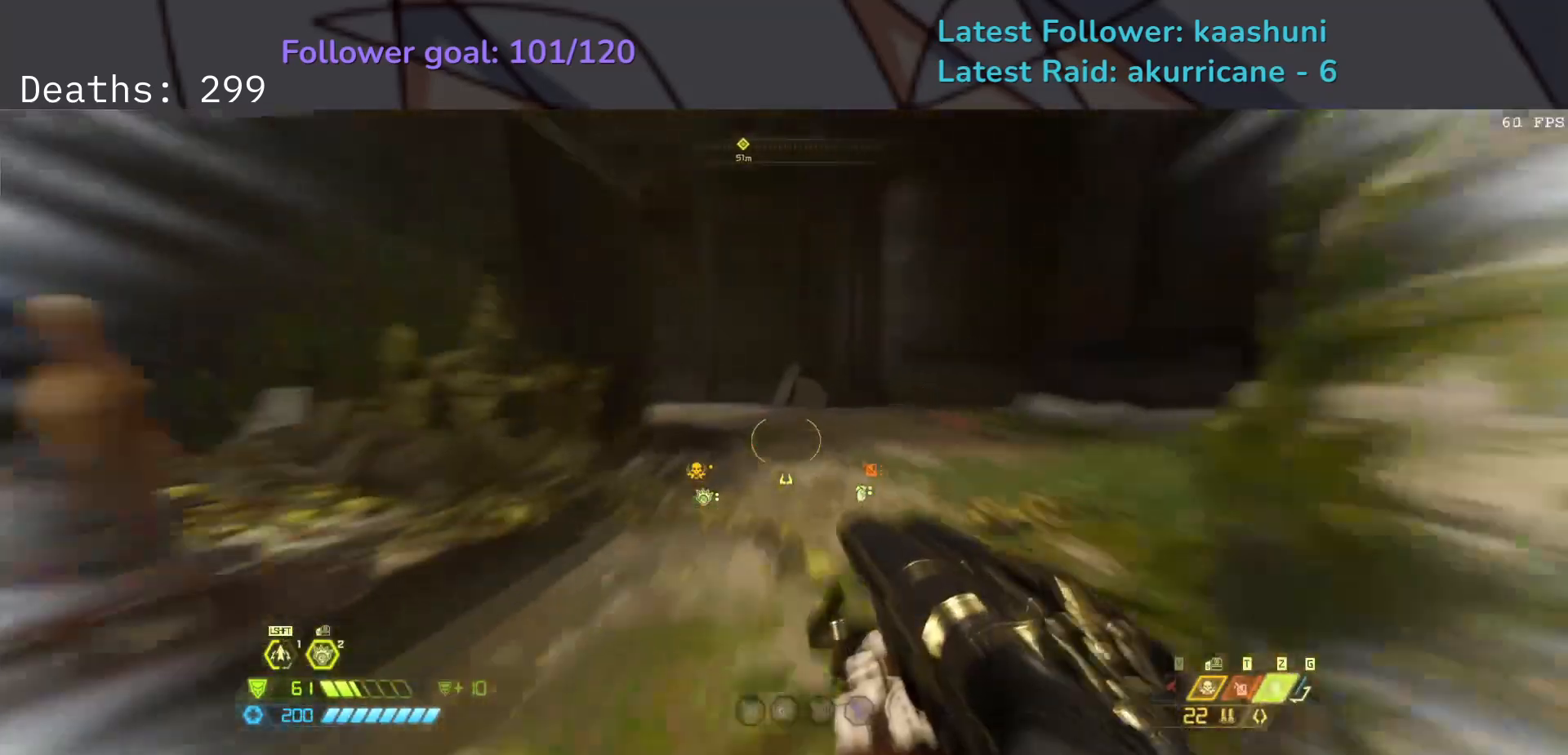
{"keys": ["e"], "mouse": [], "events": [[333, "shift", "down"], [483, "shift", "up"]]}
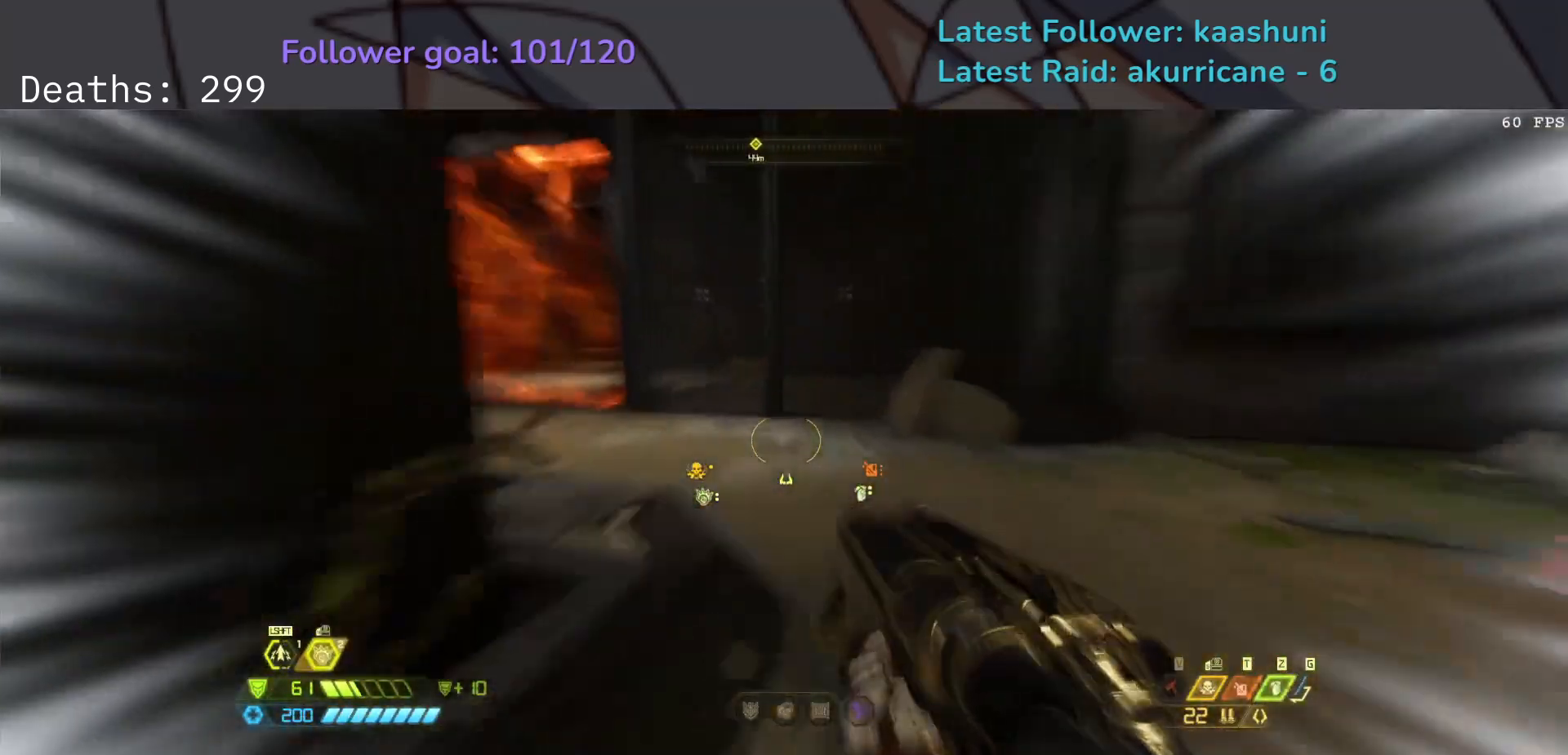
{"keys": ["e", "shift"], "mouse": [], "events": [[450, "shift", "down"]]}
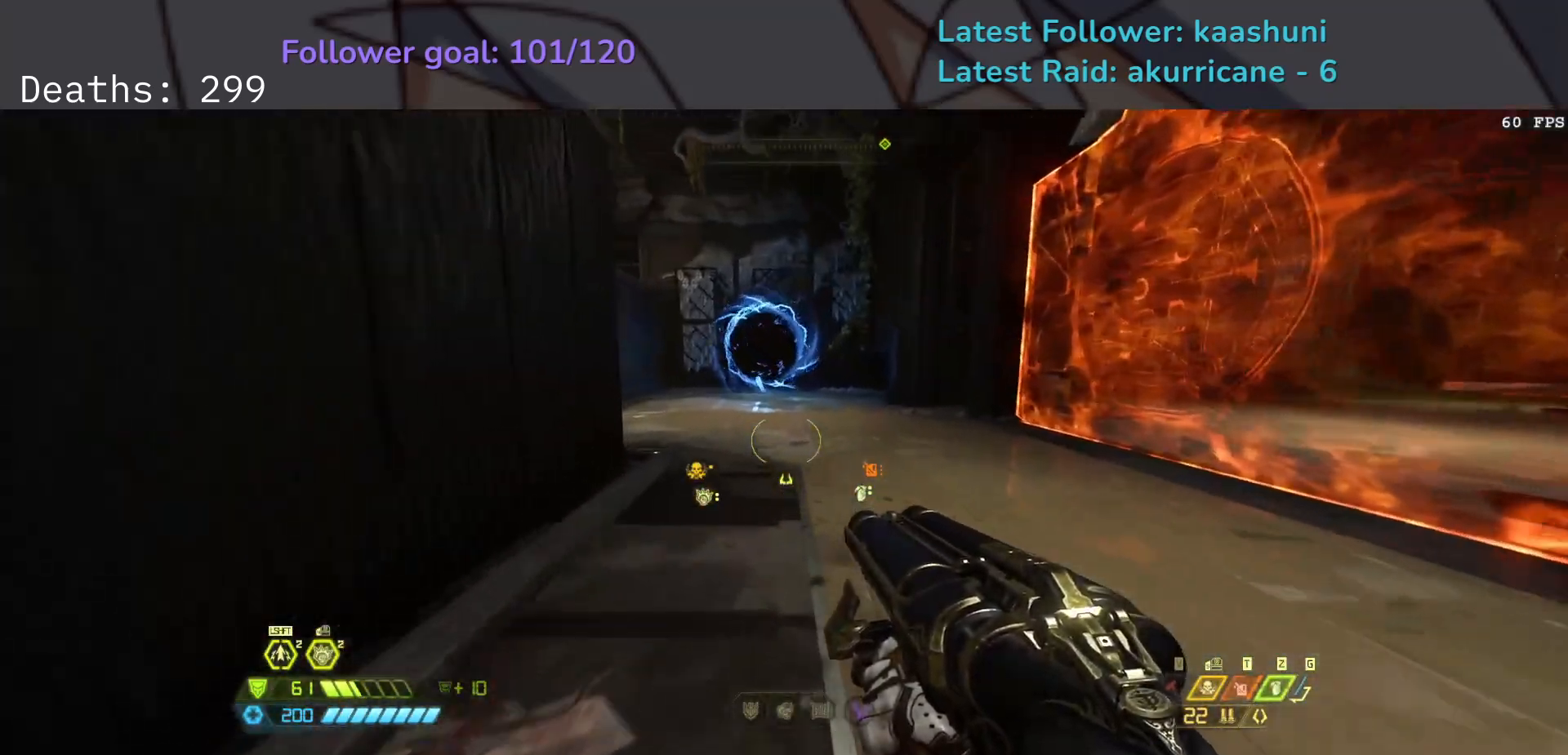
{"keys": ["e", "shift"], "mouse": [], "events": [[100, "shift", "up"], [483, "shift", "down"]]}
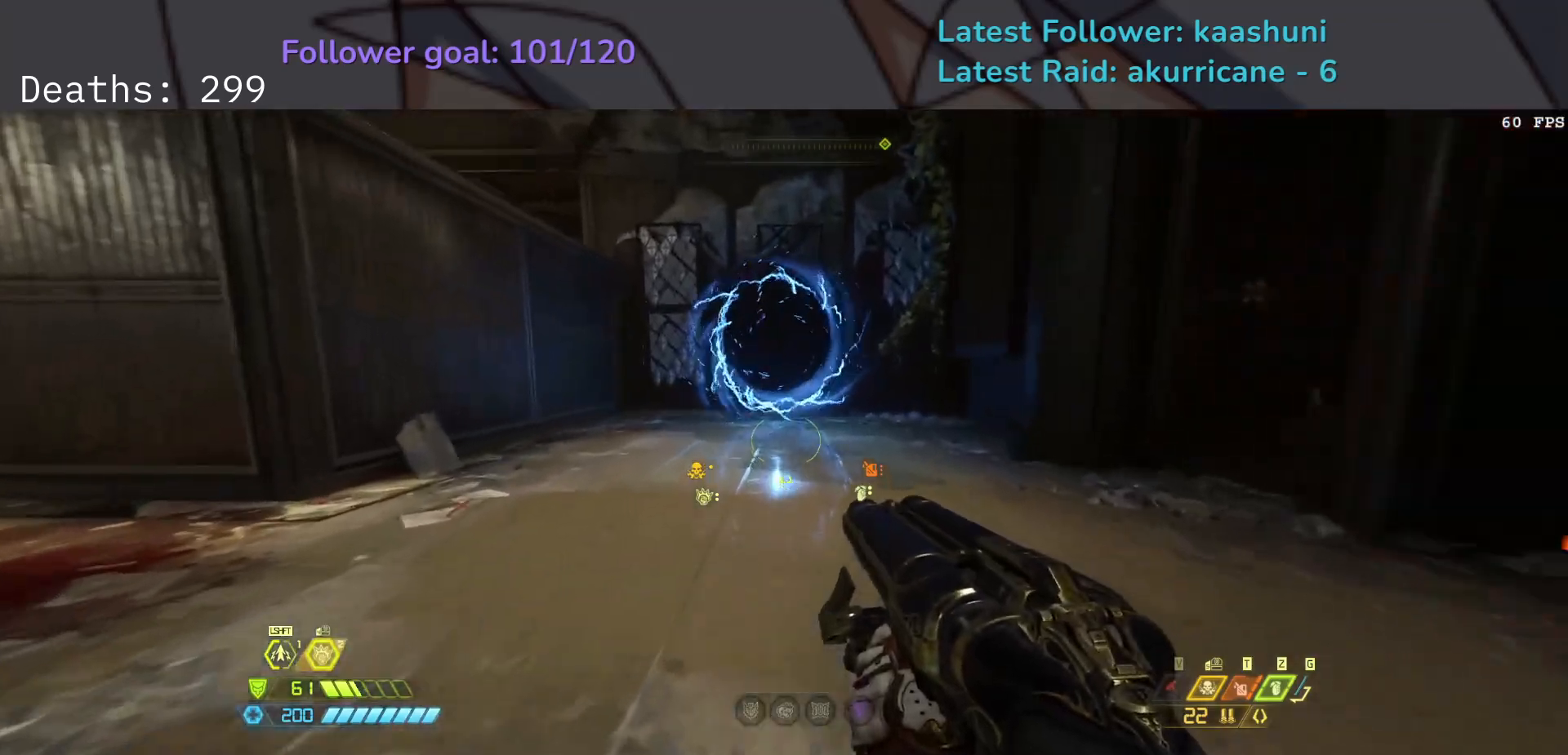
{"keys": ["e", "shift"], "mouse": [], "events": [[117, "shift", "up"], [417, "shift", "down"]]}
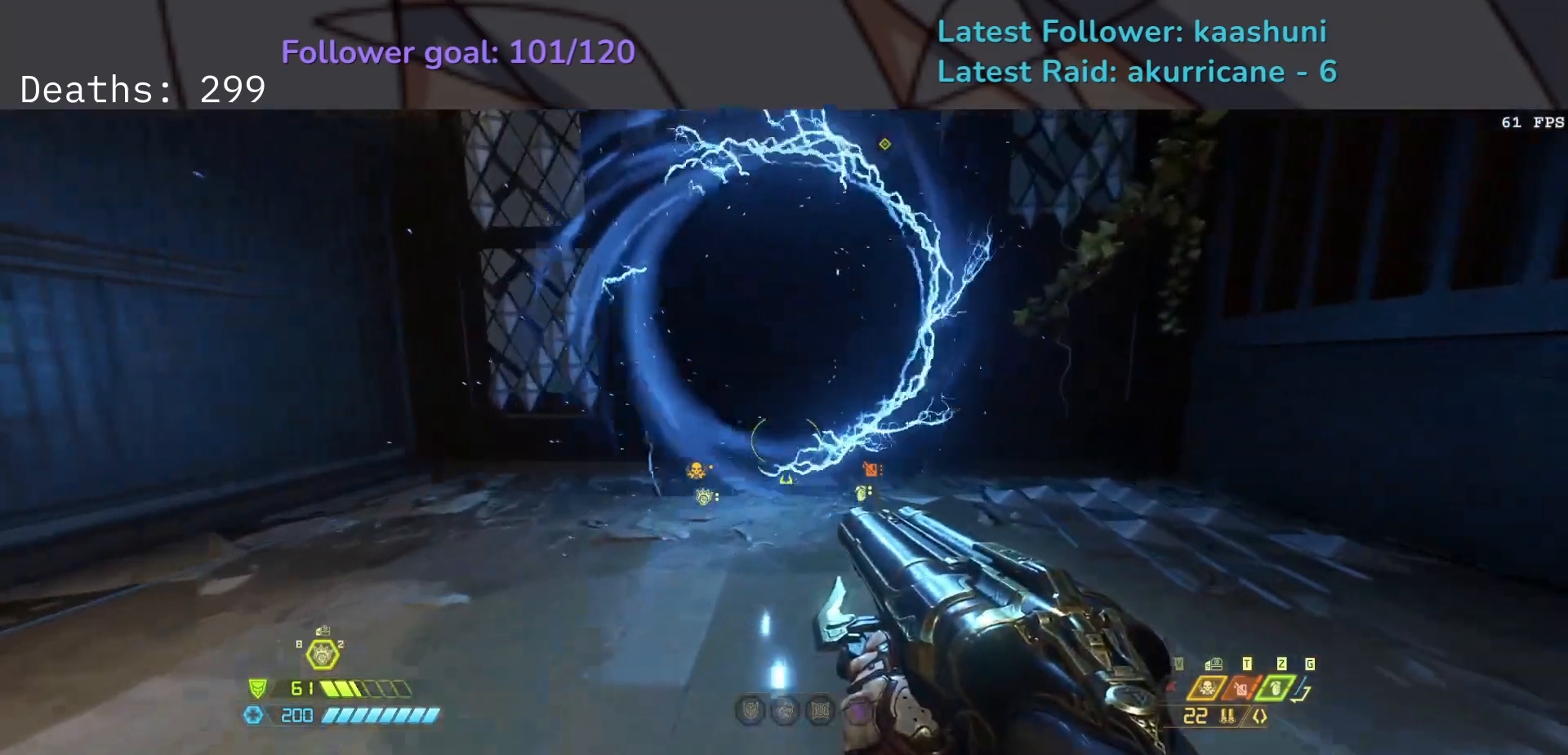
{"keys": ["e"], "mouse": [], "events": [[50, "shift", "up"]]}
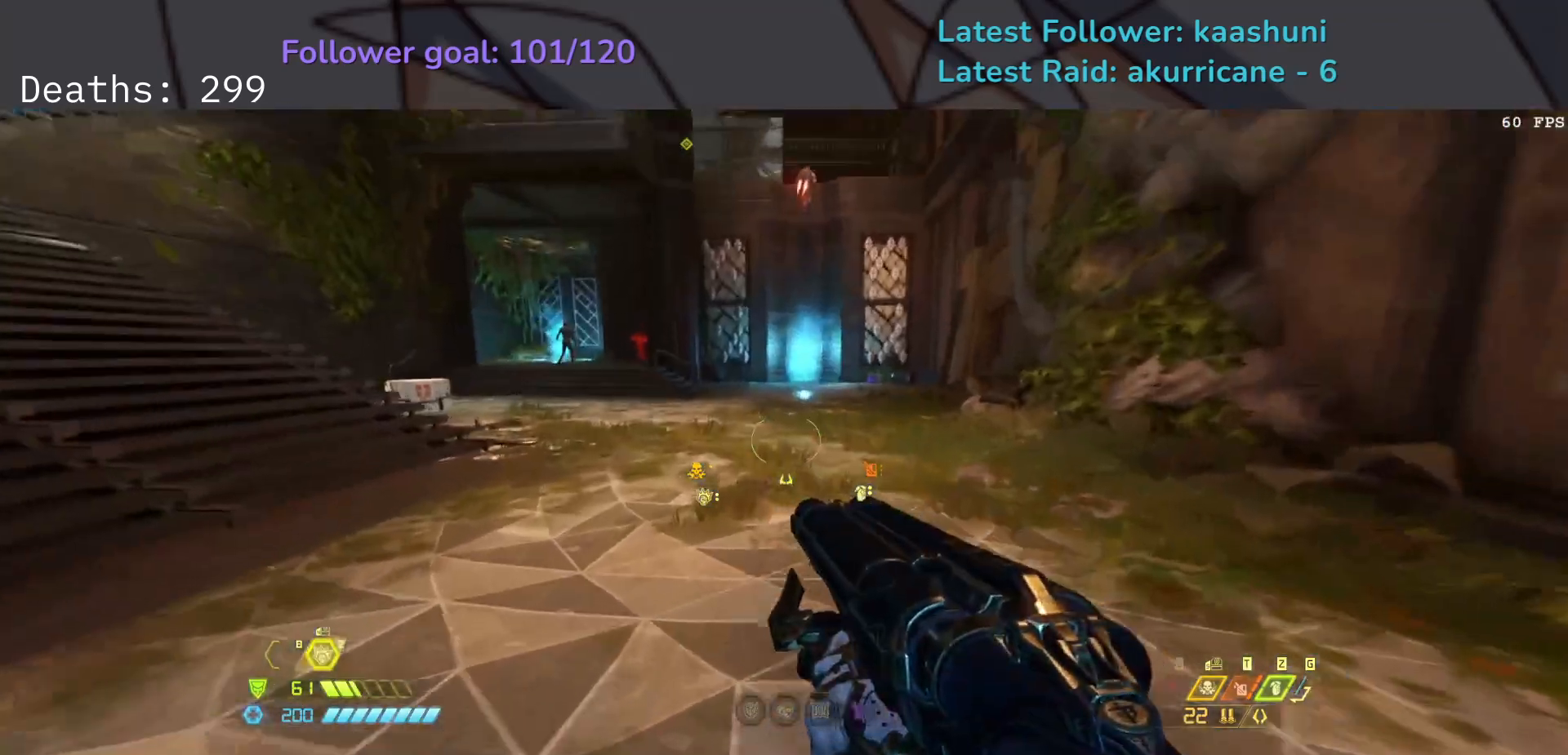
{"keys": ["e", "space"], "mouse": [], "events": [[83, "space", "down"], [217, "space", "up"], [383, "space", "down"]]}
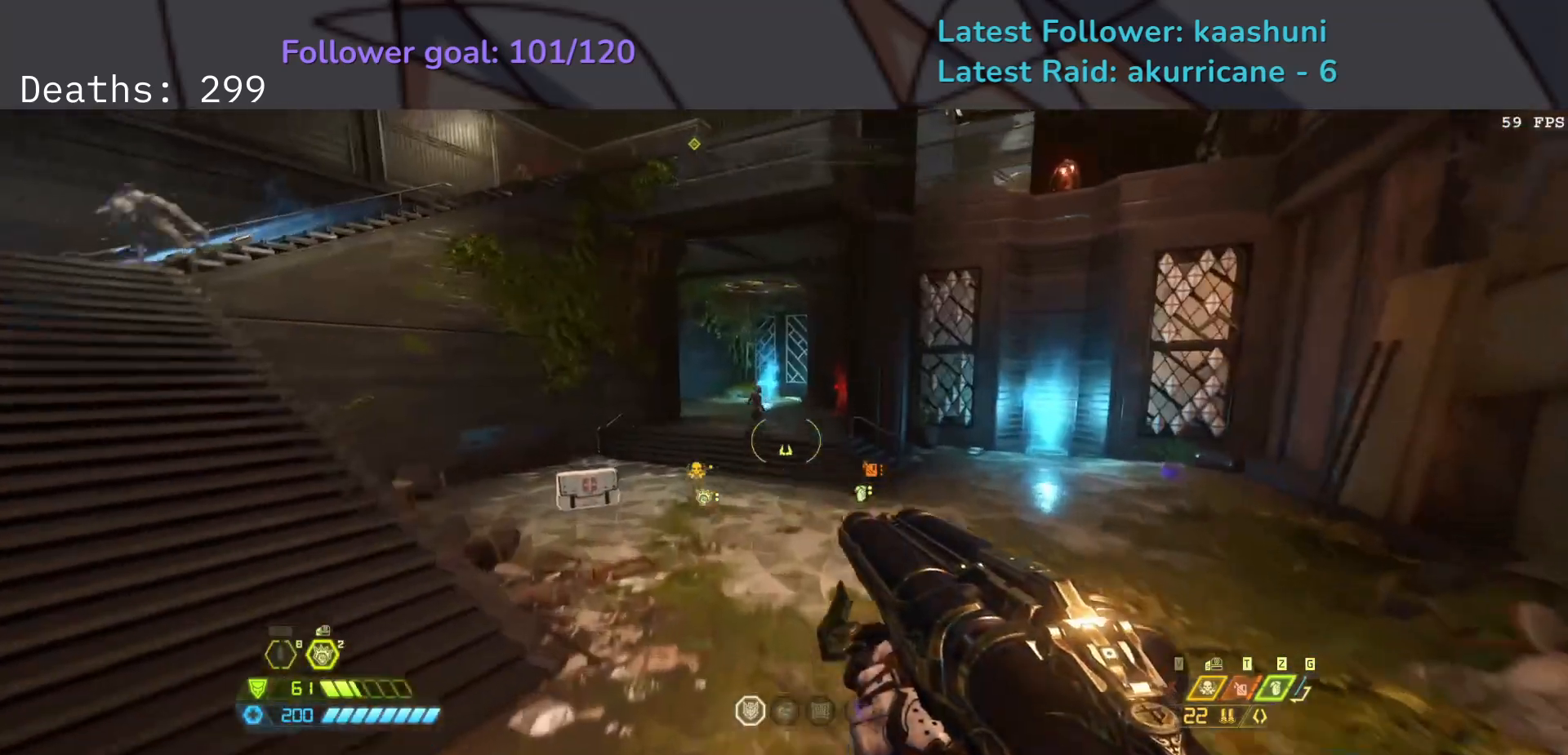
{"keys": ["e"], "mouse": [], "events": [[17, "space", "up"], [100, "shift", "down"], [250, "shift", "up"]]}
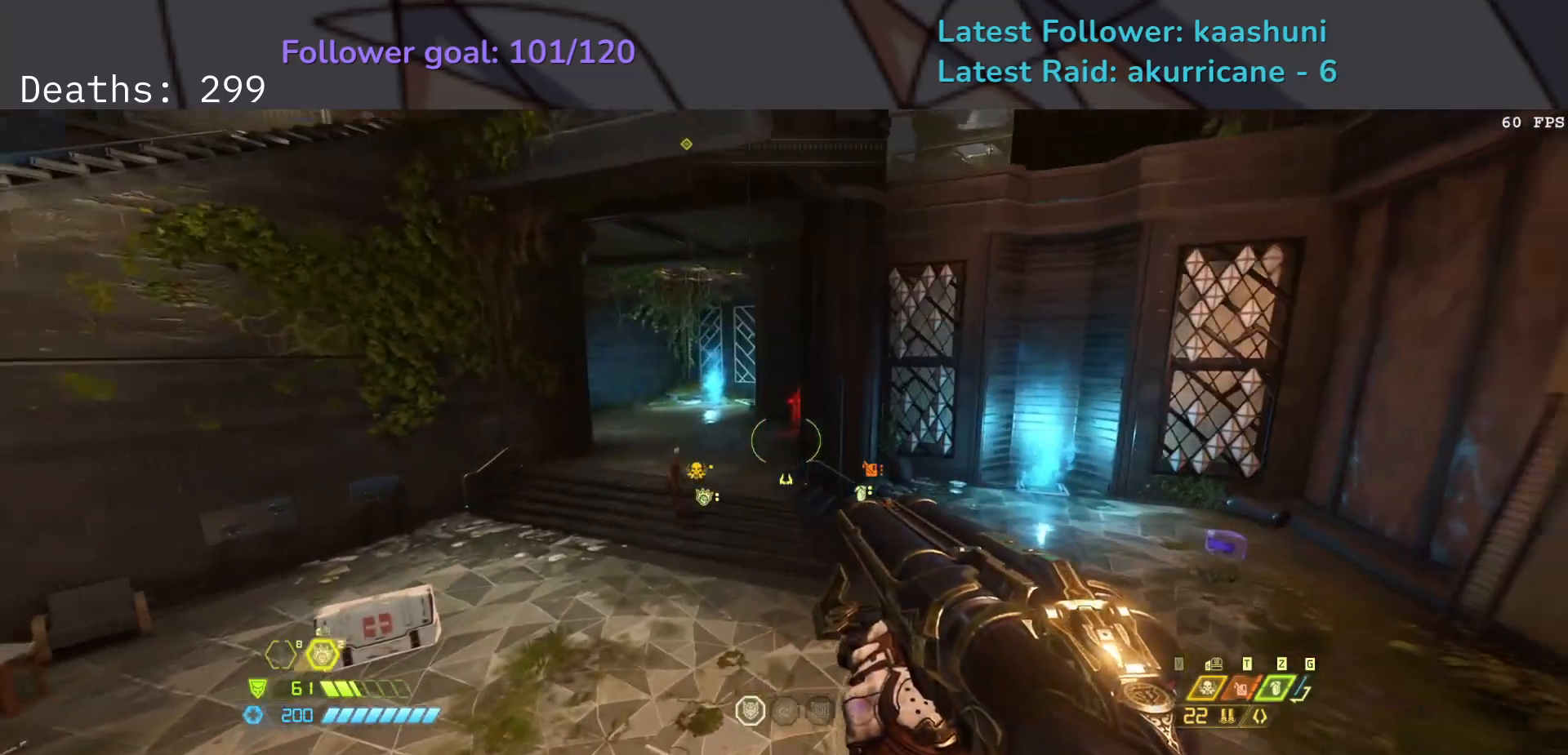
{"keys": ["e", "space"], "mouse": [], "events": [[450, "space", "down"]]}
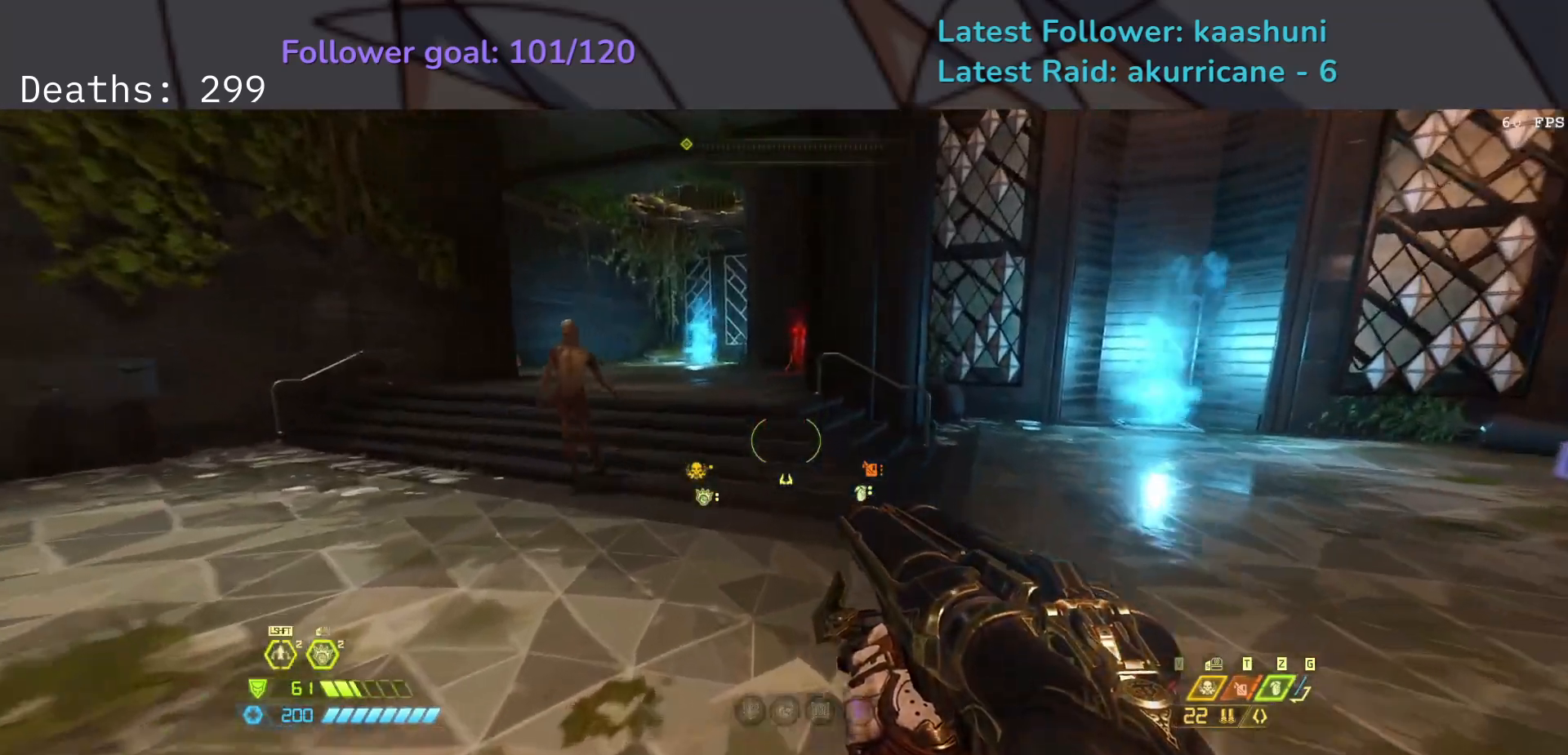
{"keys": ["e"], "mouse": [], "events": [[67, "space", "up"], [167, "space", "down"], [283, "shift", "down"], [283, "space", "up"], [433, "shift", "up"]]}